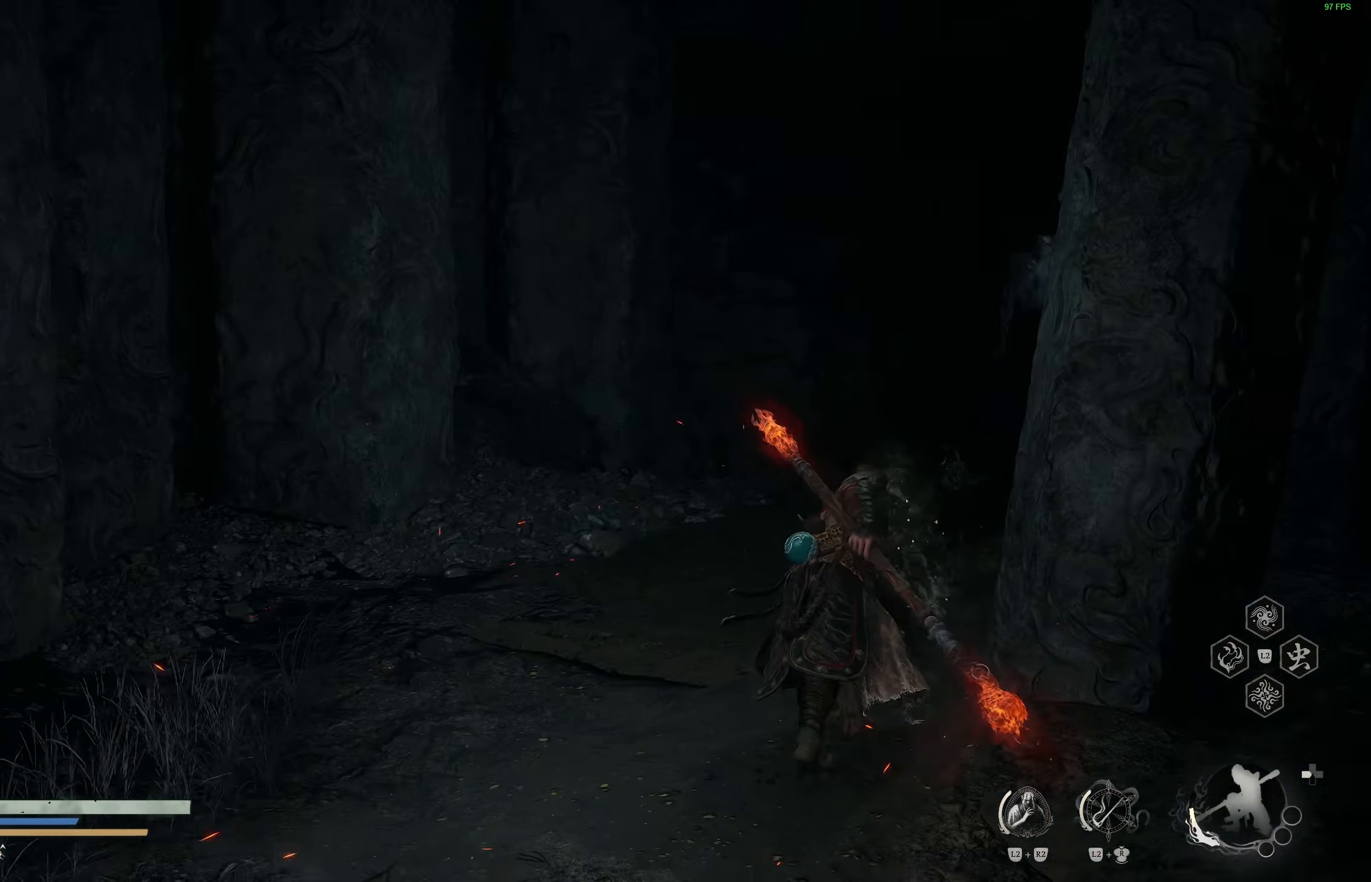
Gameplay with a controller (PlayStation layout); each line is a JSON object with the inputs held at the frame after it (dt_ms = milliseconds from this image to that frame). "events" lists button and stick changes between this image and that frame as [ms after this image, input, new state], when the widget could be followed in between.
{"dt_ms": 500, "buttons": [], "left_stick": "up", "right_stick": "center", "events": [[333, "right_stick", "down-right"], [483, "right_stick", "center"]]}
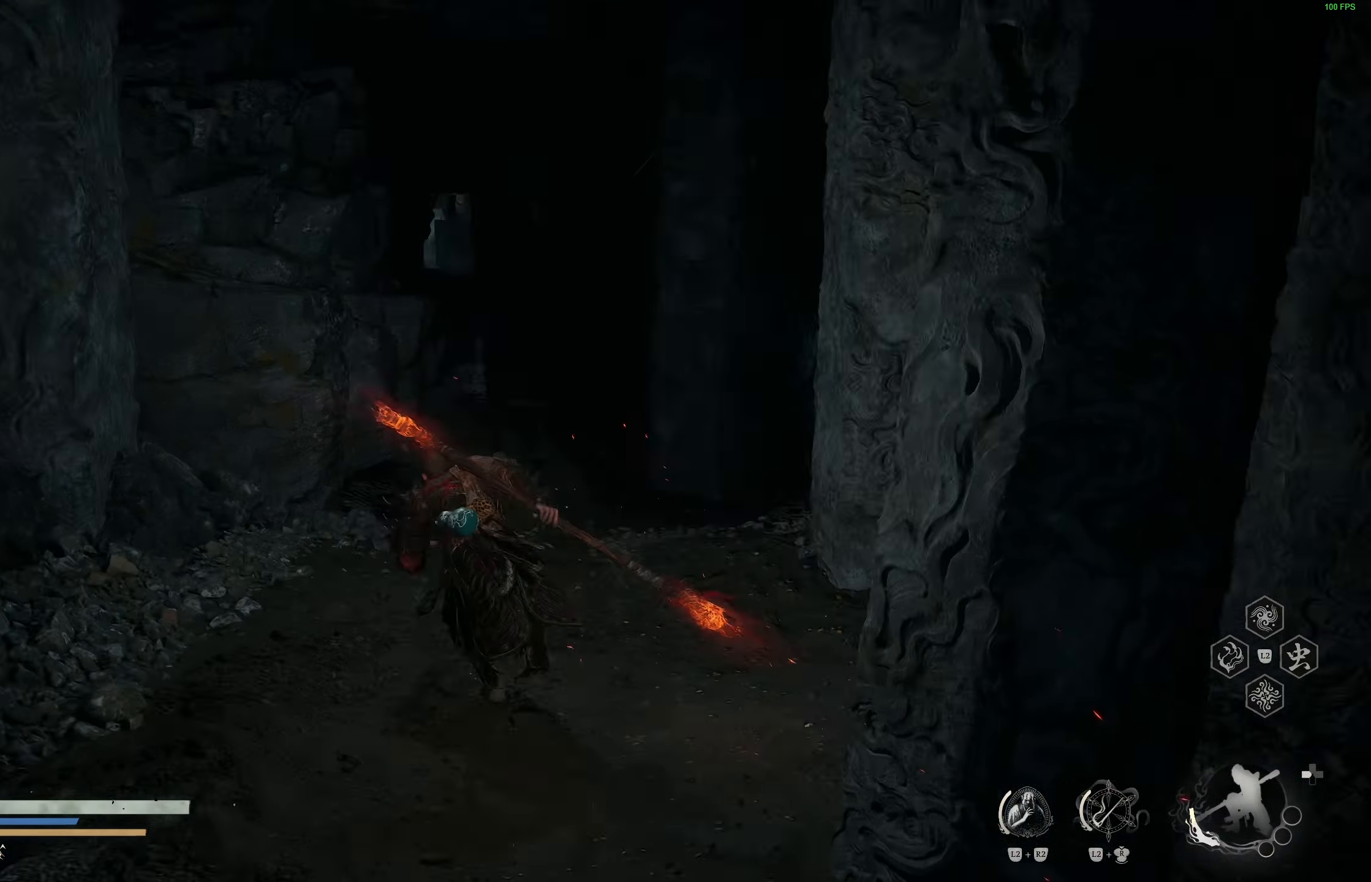
{"dt_ms": 500, "buttons": [], "left_stick": "up", "right_stick": "center", "events": []}
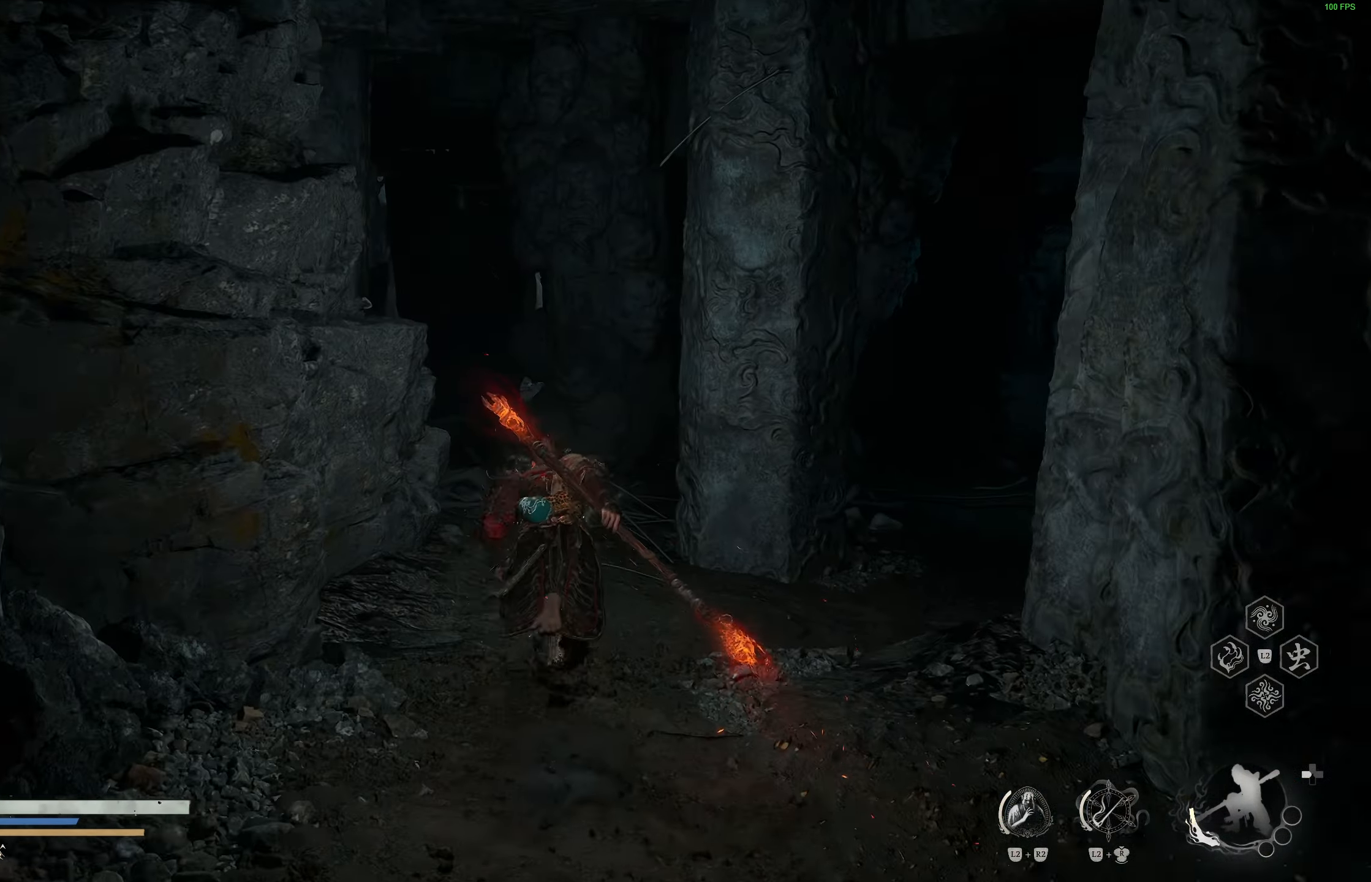
{"dt_ms": 500, "buttons": [], "left_stick": "up-right", "right_stick": "center", "events": [[183, "left_stick", "up-right"], [217, "right_stick", "left"], [333, "right_stick", "center"]]}
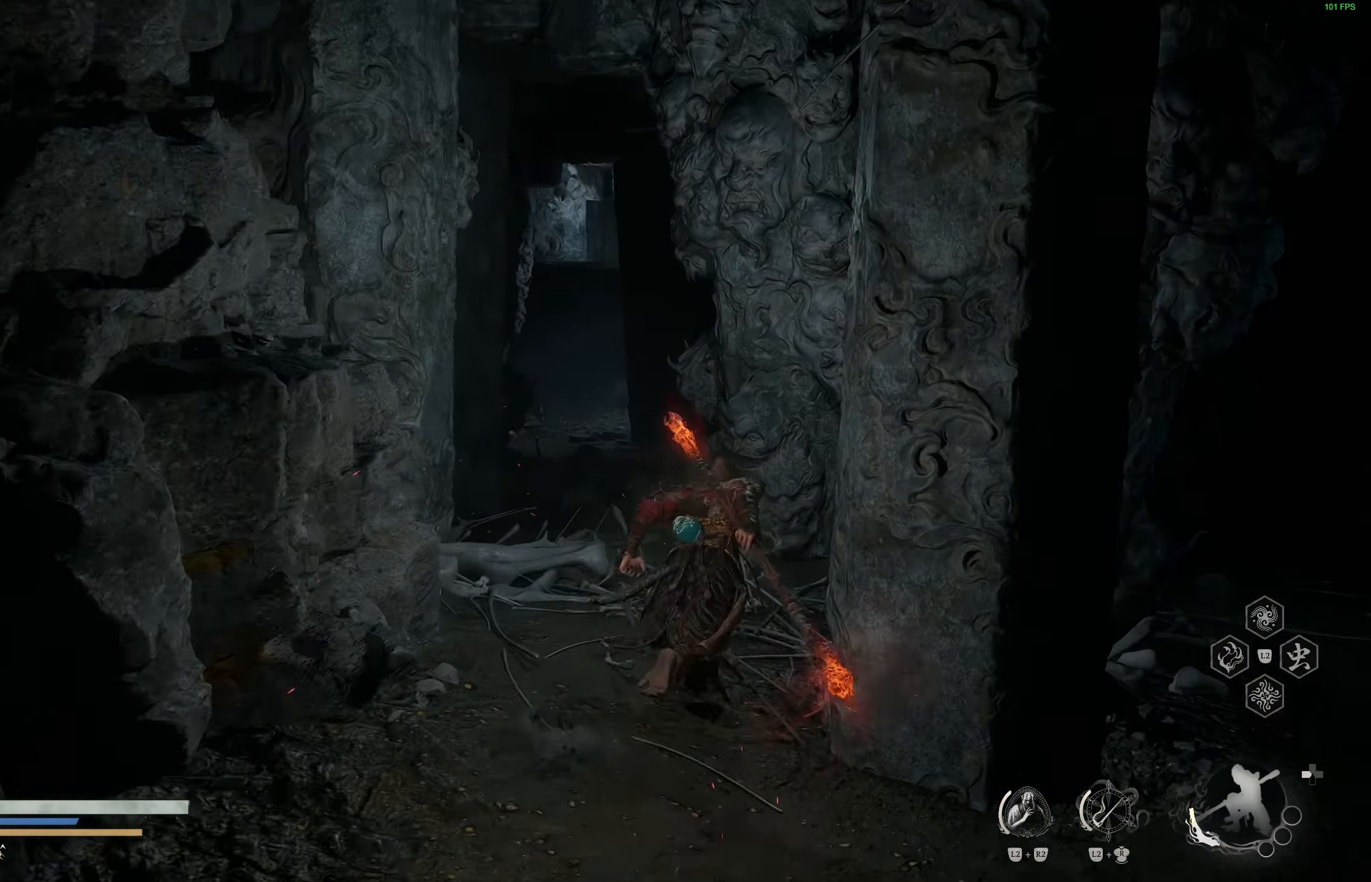
{"dt_ms": 500, "buttons": [], "left_stick": "up-right", "right_stick": "center", "events": [[133, "right_stick", "down-right"], [350, "right_stick", "center"]]}
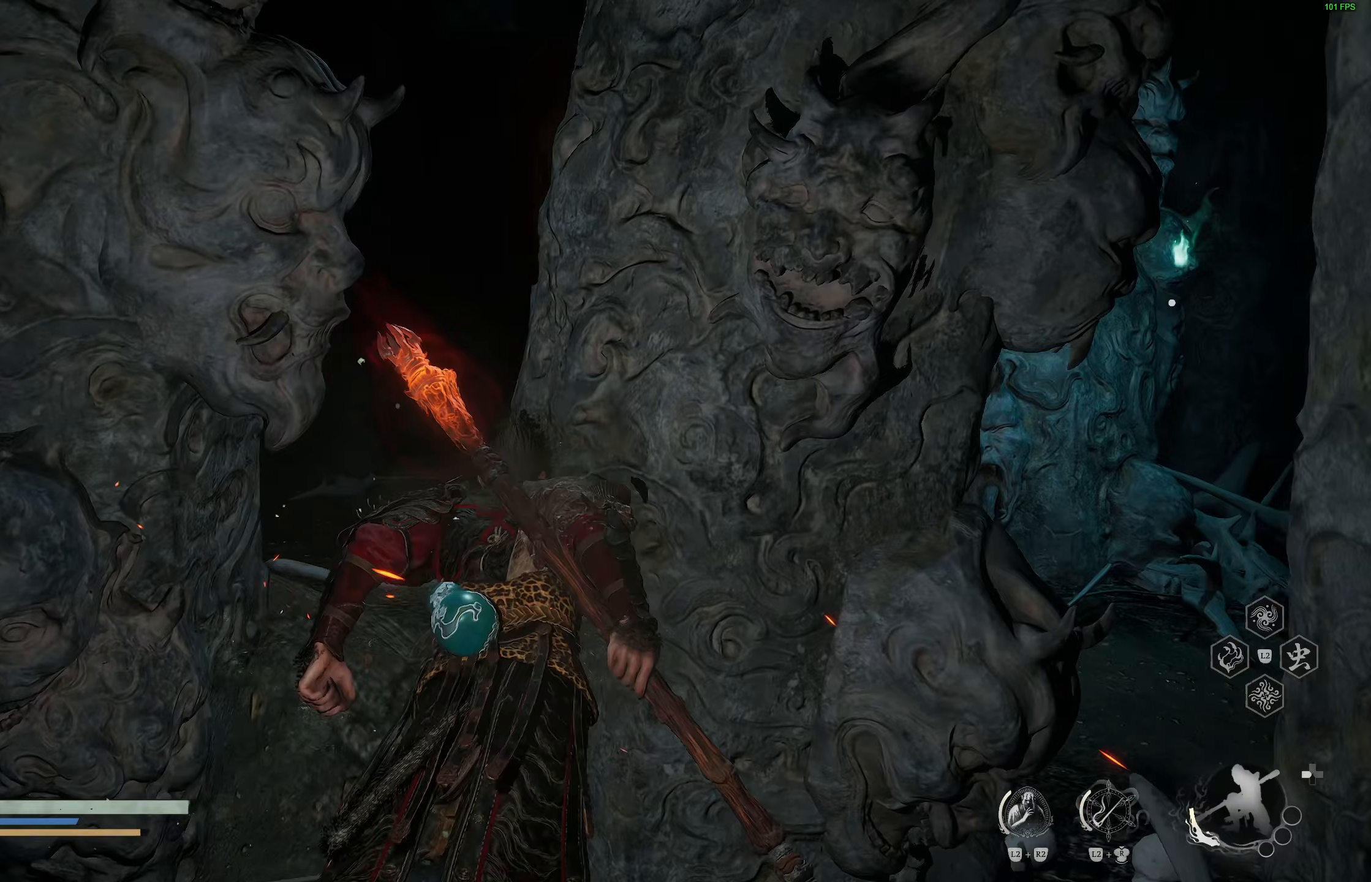
{"dt_ms": 500, "buttons": [], "left_stick": "right", "right_stick": "center", "events": [[183, "right_stick", "right"], [200, "left_stick", "right"], [367, "right_stick", "center"]]}
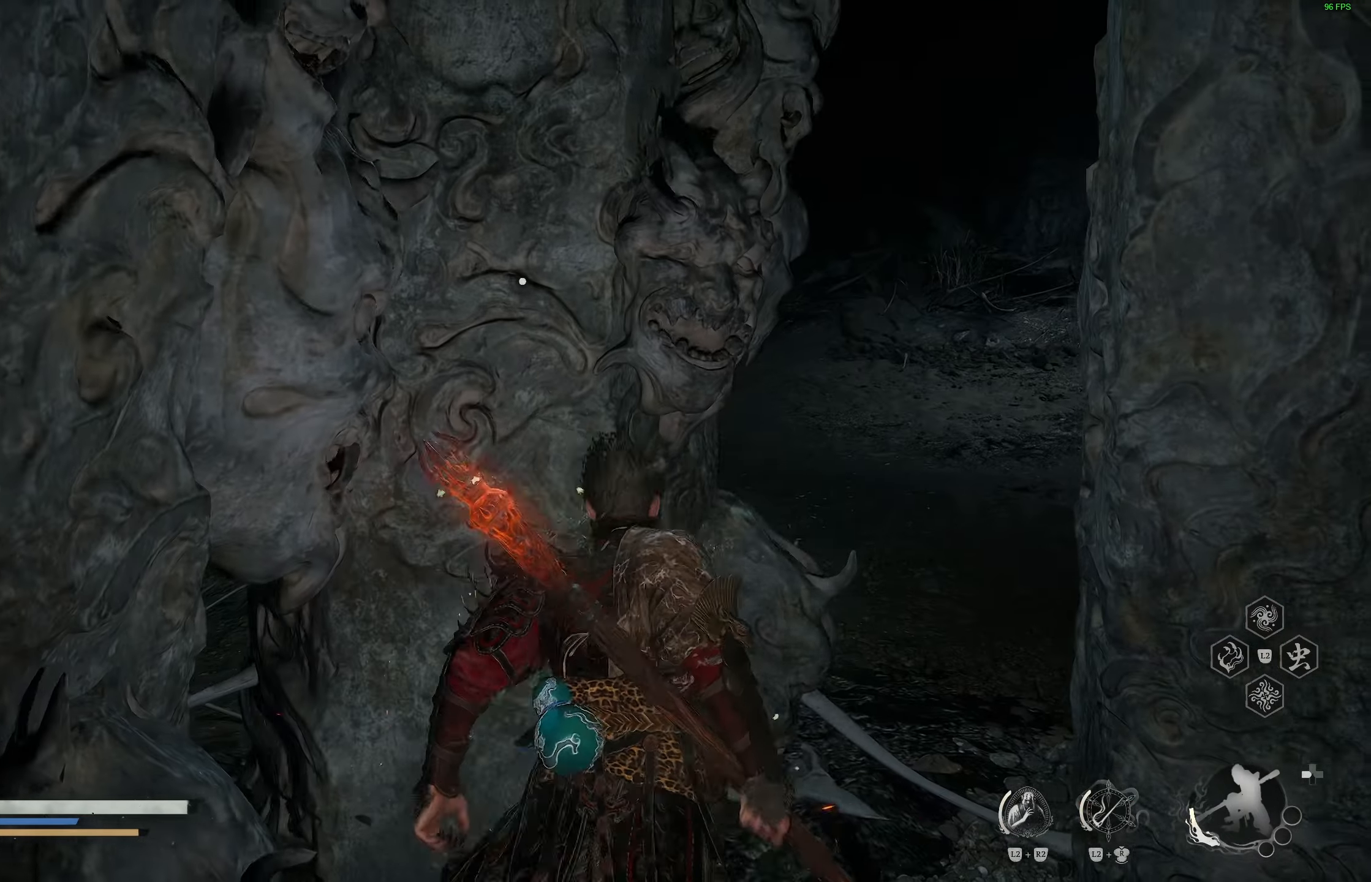
{"dt_ms": 500, "buttons": [], "left_stick": "up-right", "right_stick": "left", "events": [[150, "right_stick", "right"], [283, "right_stick", "center"], [367, "left_stick", "up-right"], [483, "right_stick", "left"]]}
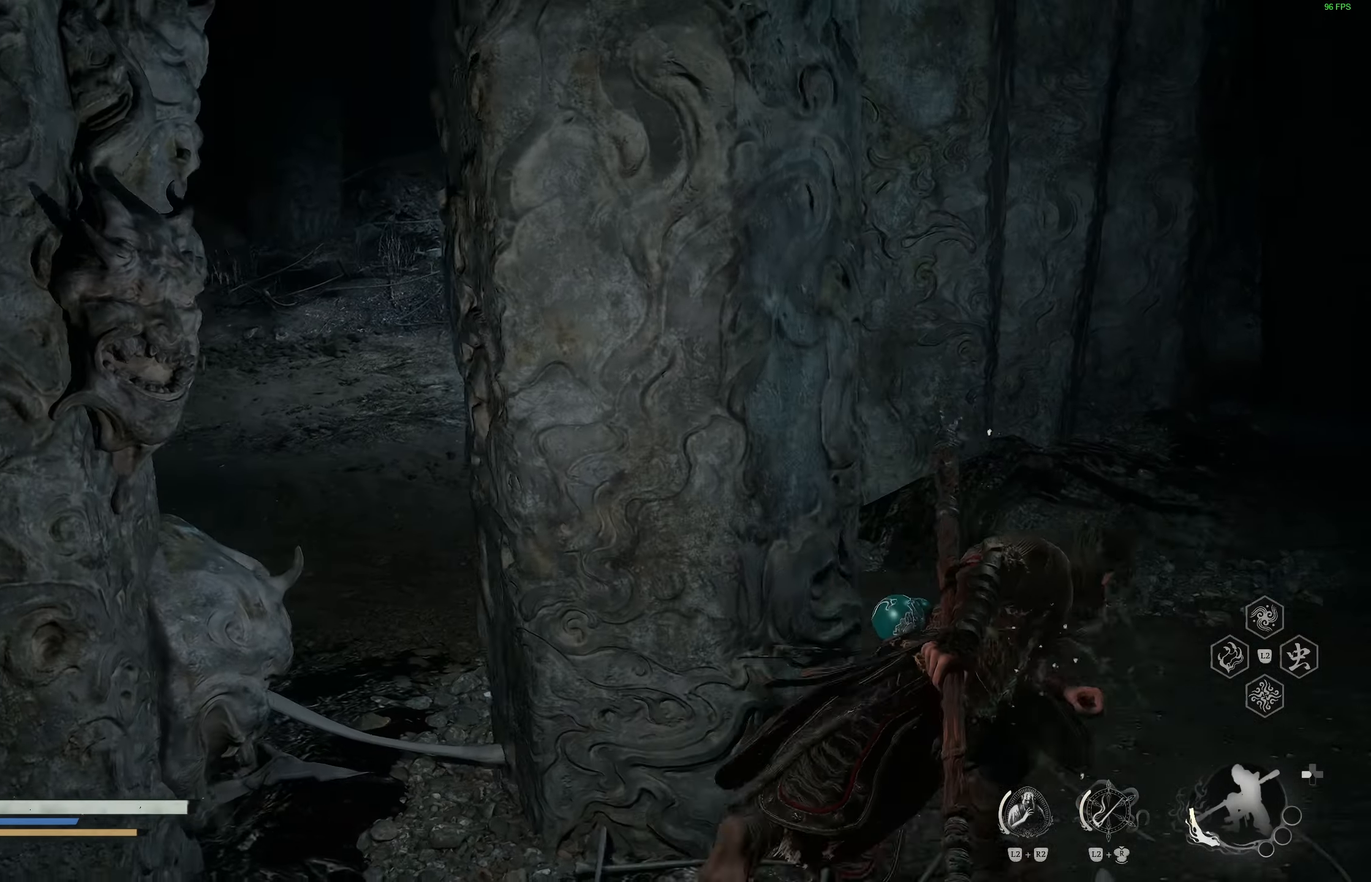
{"dt_ms": 500, "buttons": [], "left_stick": "up", "right_stick": "center", "events": [[133, "left_stick", "up"], [133, "right_stick", "center"], [267, "right_stick", "left"], [417, "right_stick", "center"]]}
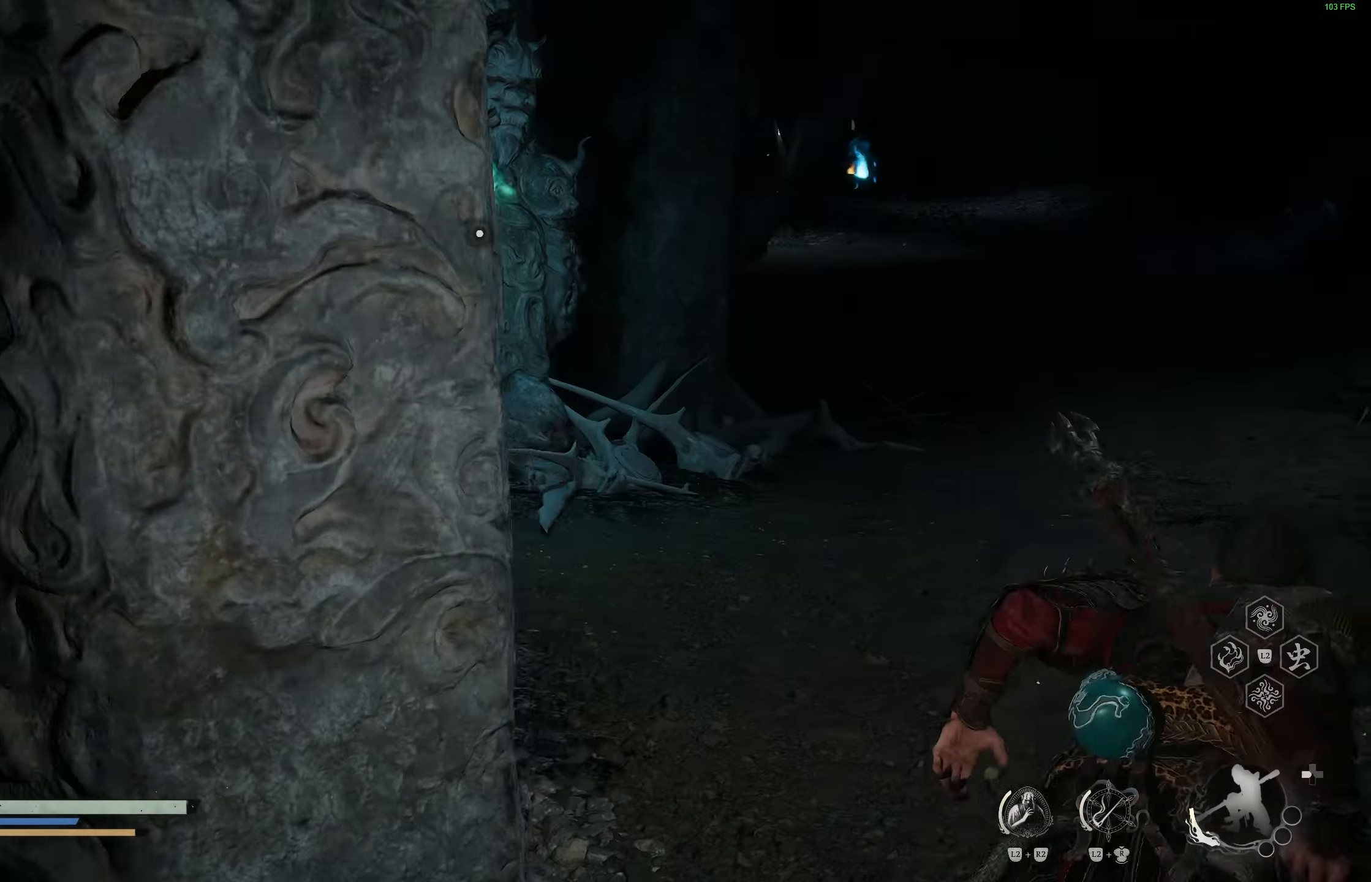
{"dt_ms": 500, "buttons": [], "left_stick": "up", "right_stick": "center", "events": [[33, "right_stick", "left"], [183, "right_stick", "center"]]}
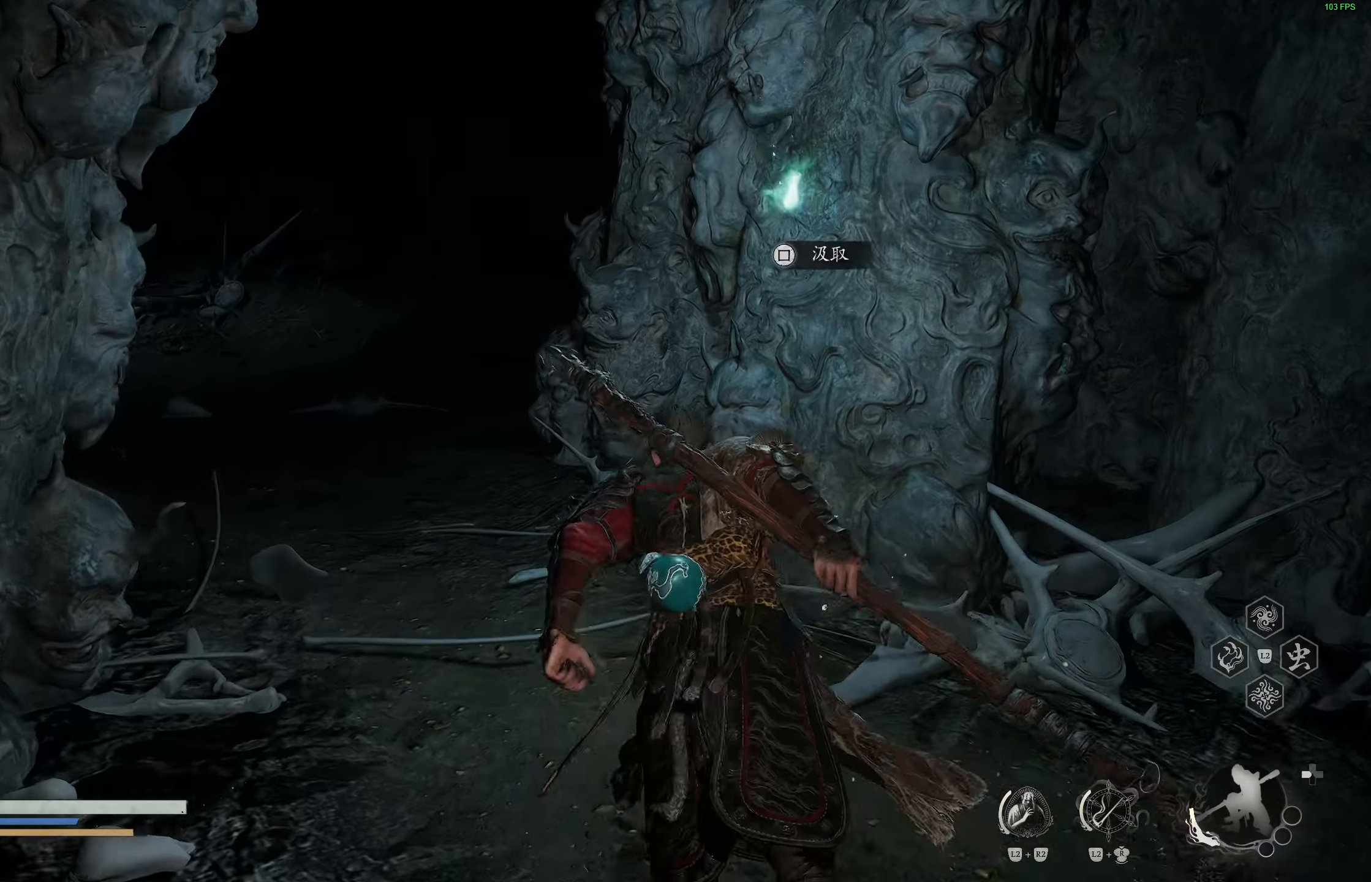
{"dt_ms": 500, "buttons": [], "left_stick": "center", "right_stick": "center", "events": [[67, "SQUARE", "down"], [150, "left_stick", "up-right"], [167, "SQUARE", "up"], [233, "SQUARE", "down"], [267, "left_stick", "center"], [333, "SQUARE", "up"]]}
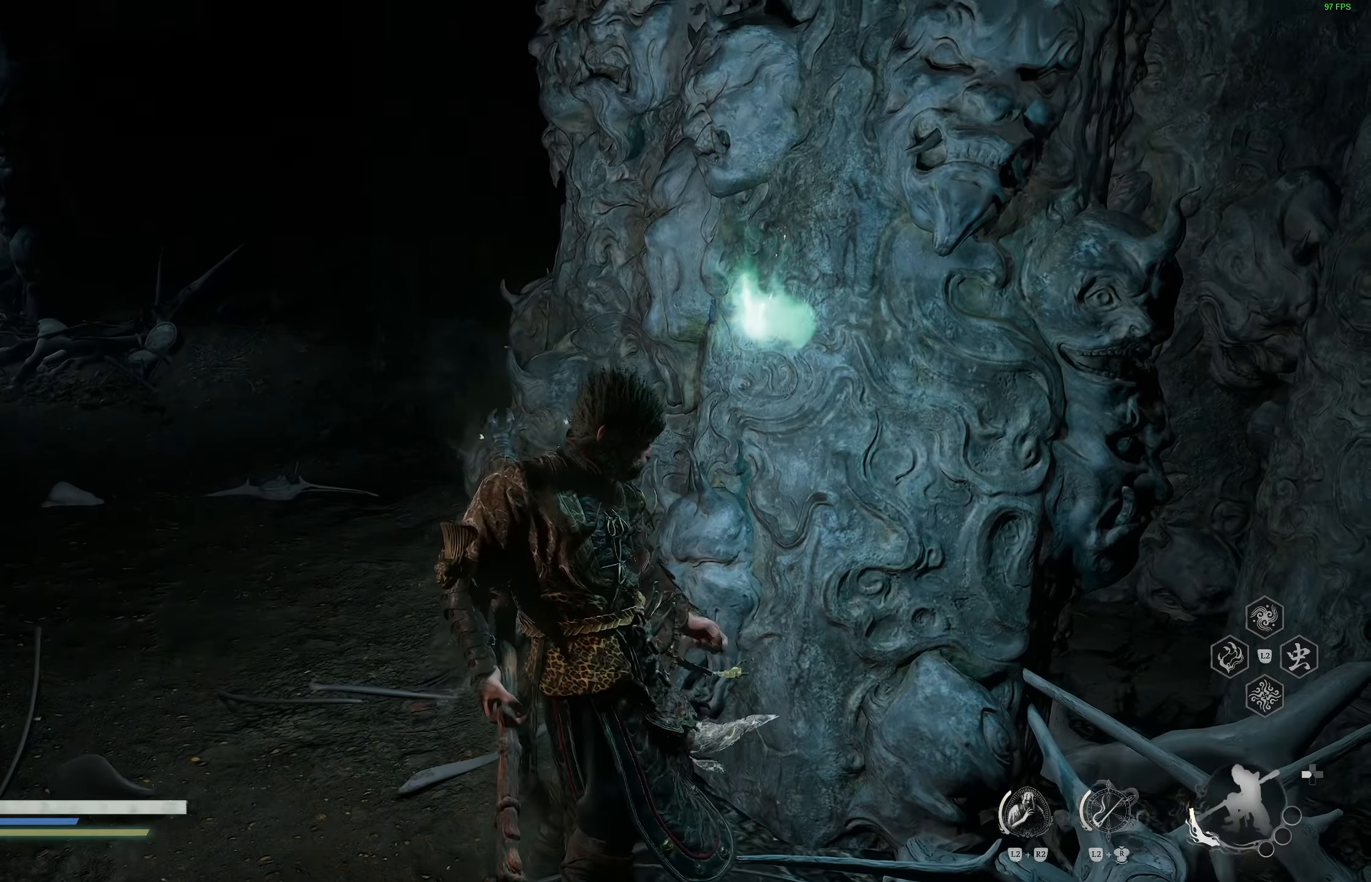
{"dt_ms": 500, "buttons": [], "left_stick": "center", "right_stick": "center", "events": []}
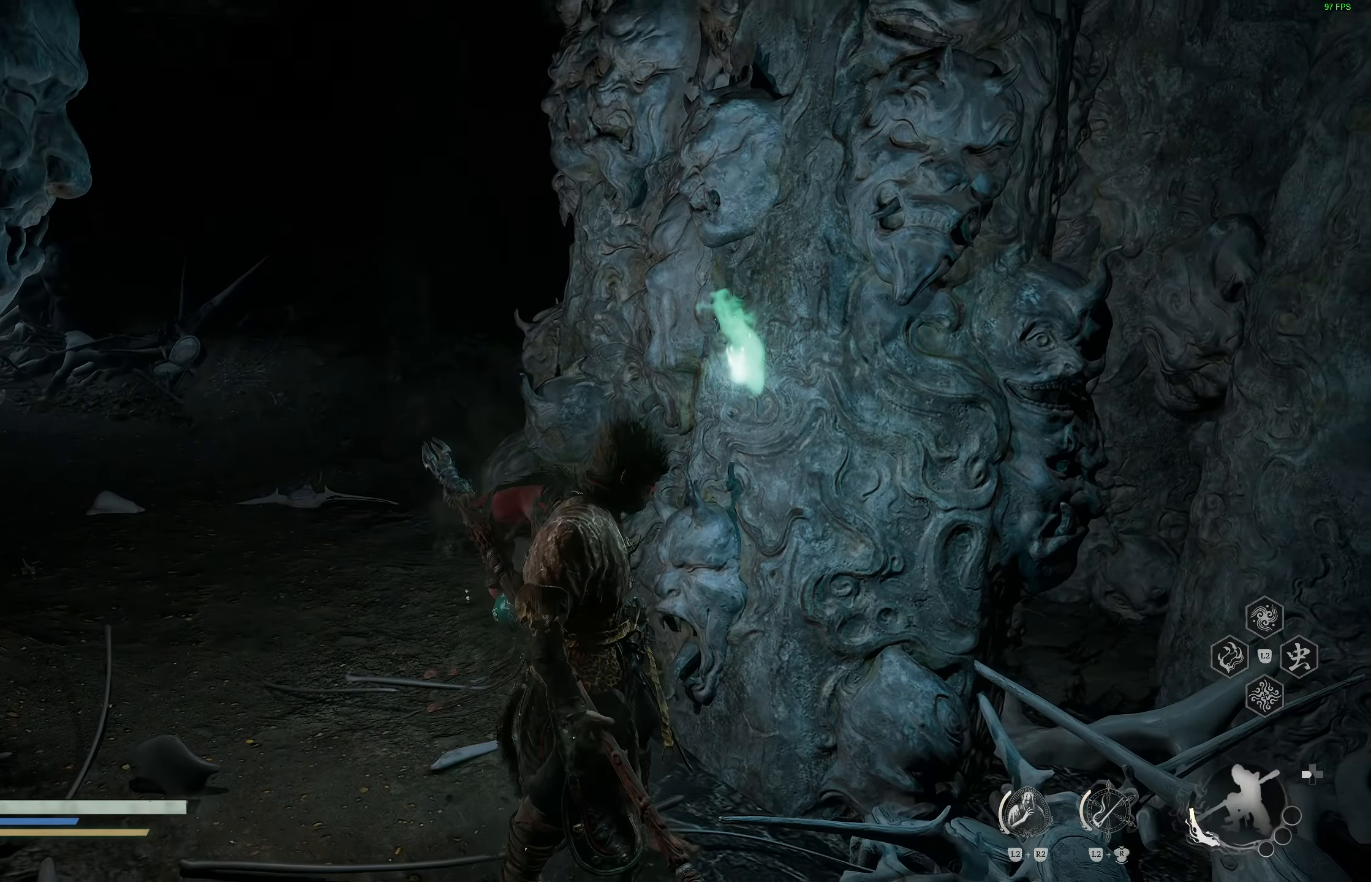
{"dt_ms": 500, "buttons": [], "left_stick": "center", "right_stick": "center", "events": []}
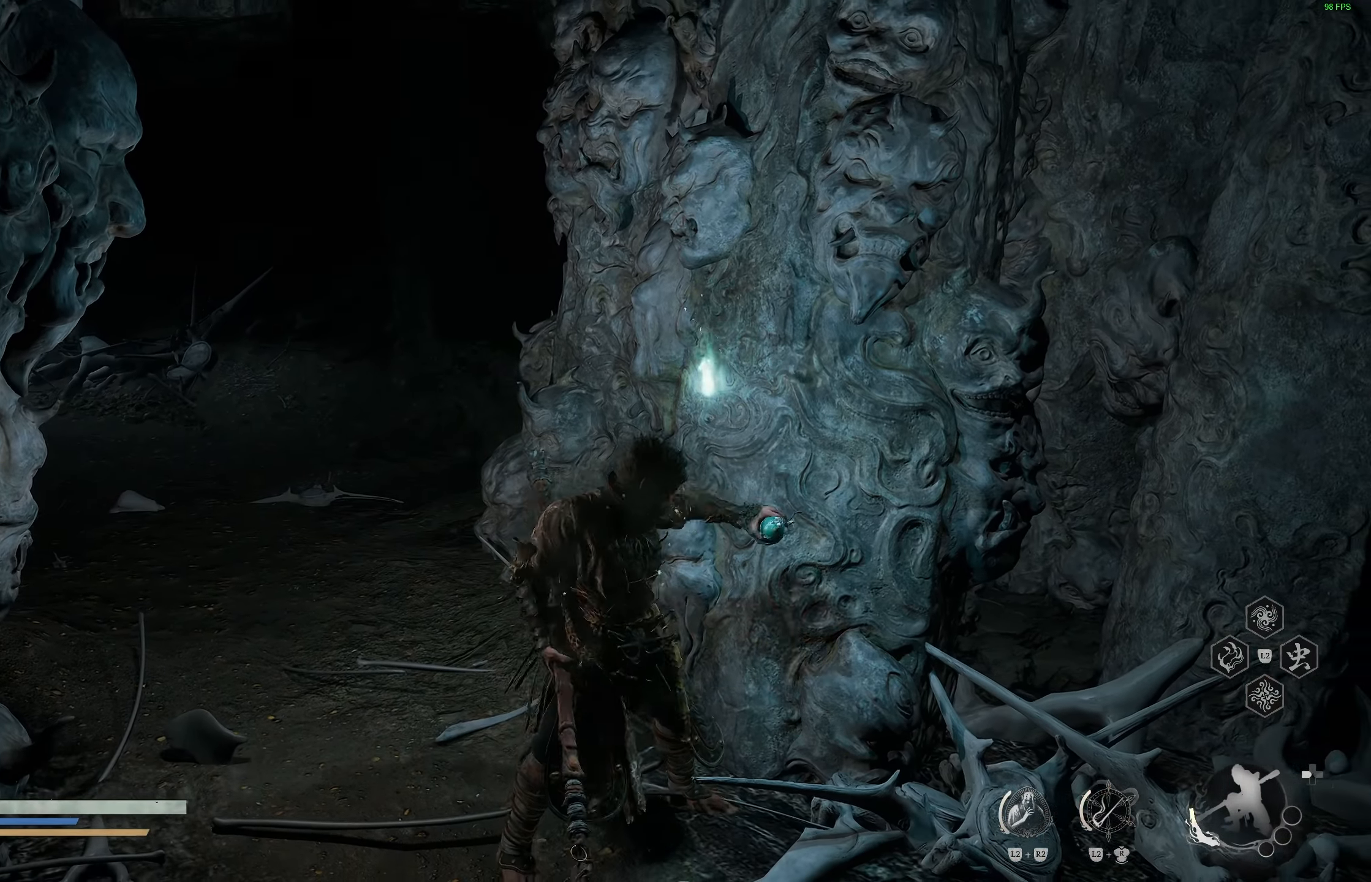
{"dt_ms": 500, "buttons": [], "left_stick": "center", "right_stick": "center", "events": []}
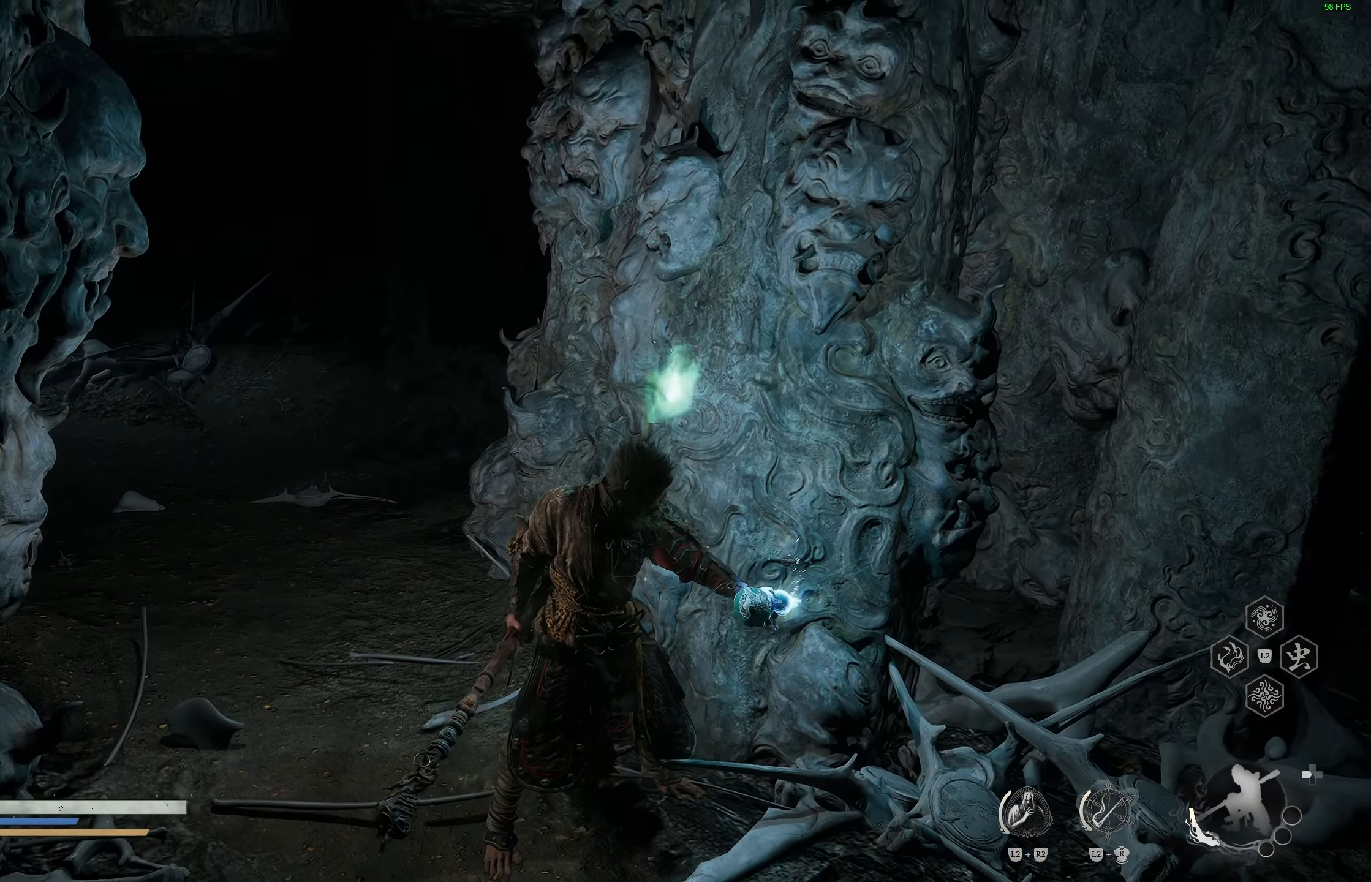
{"dt_ms": 1000, "buttons": [], "left_stick": "up", "right_stick": "center"}
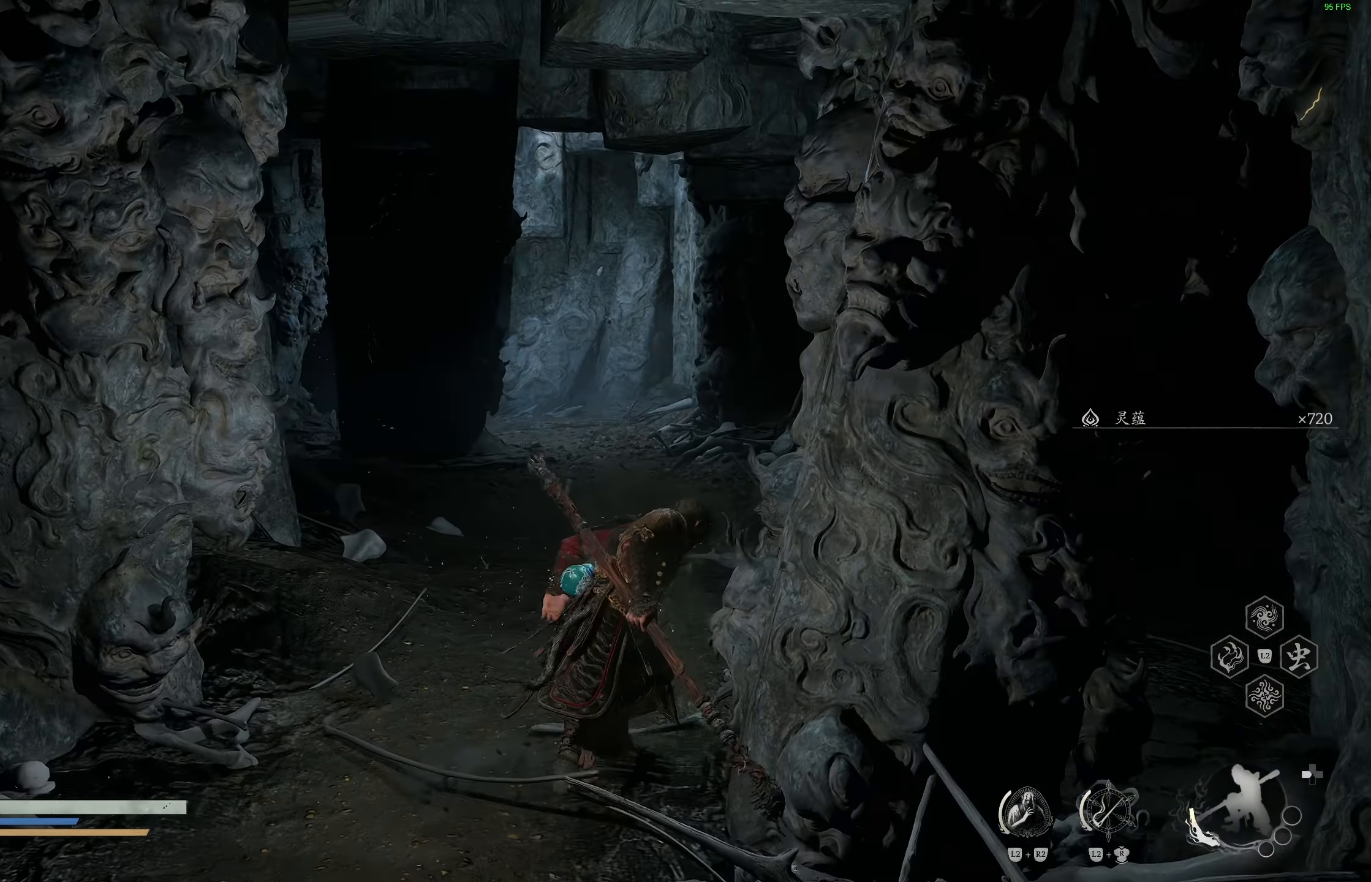
{"dt_ms": 500, "buttons": [], "left_stick": "up", "right_stick": "center", "events": []}
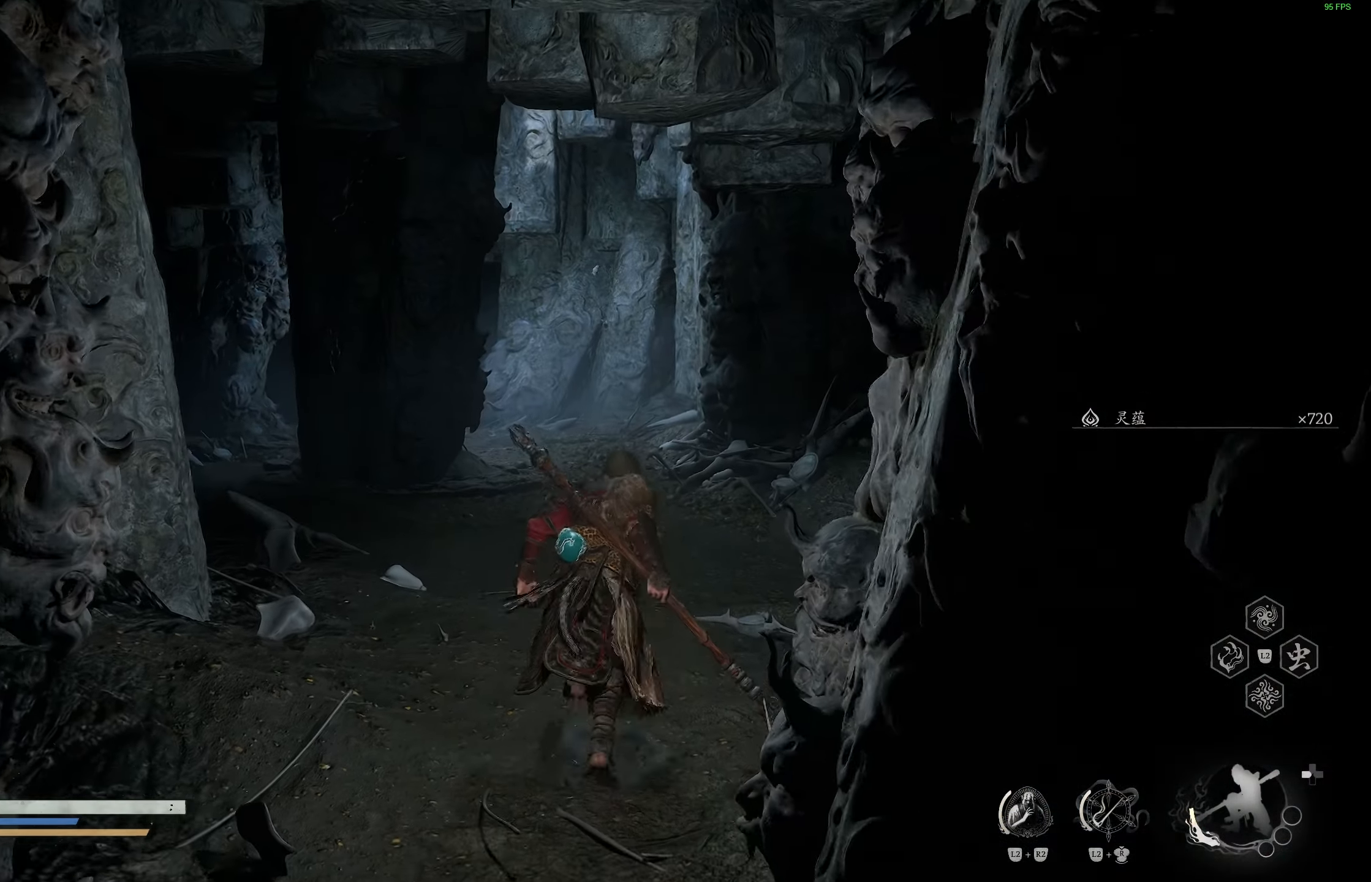
{"dt_ms": 500, "buttons": [], "left_stick": "up", "right_stick": "right", "events": [[417, "right_stick", "right"]]}
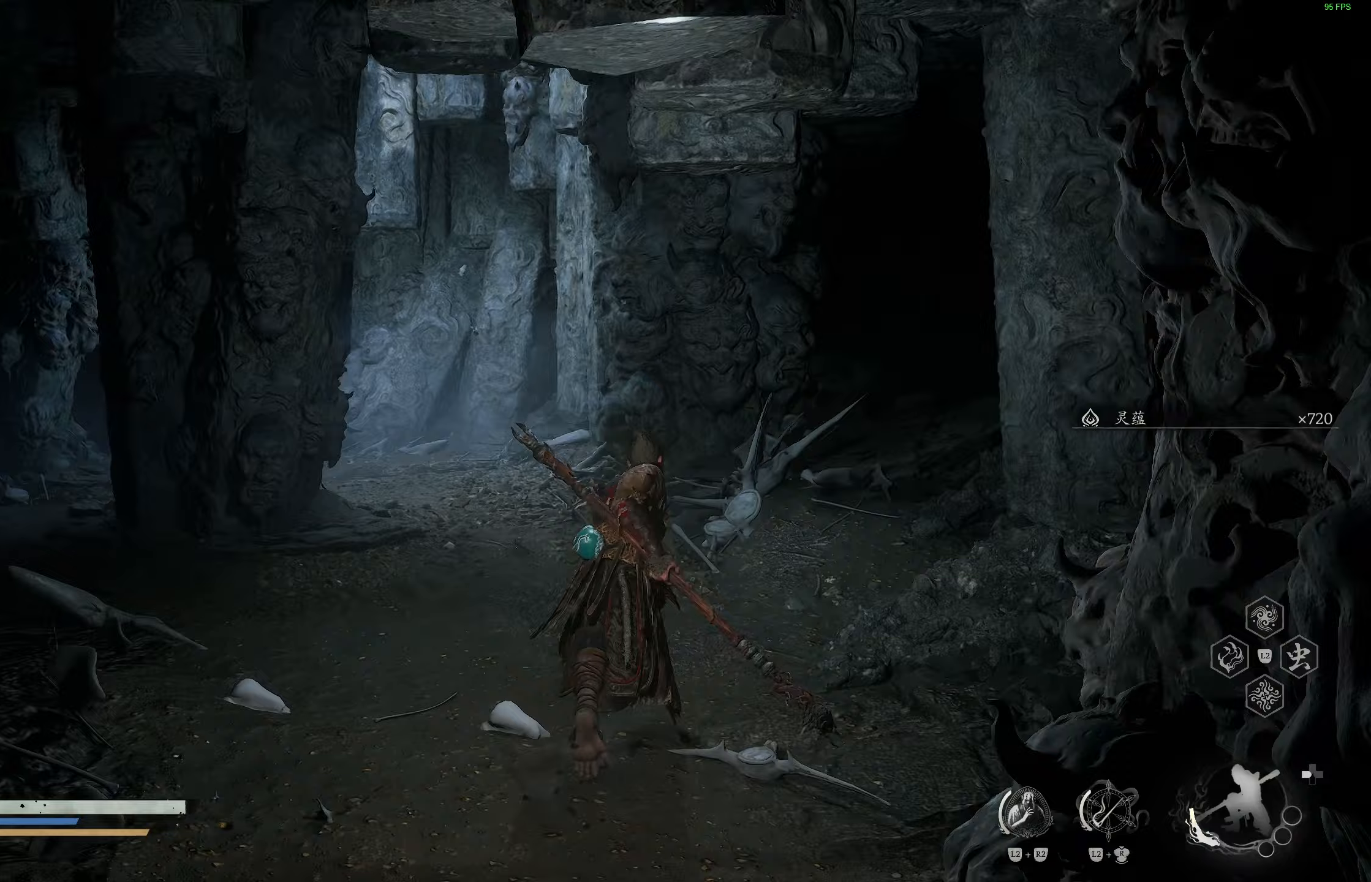
{"dt_ms": 500, "buttons": [], "left_stick": "up", "right_stick": "right", "events": [[117, "right_stick", "center"], [350, "right_stick", "right"]]}
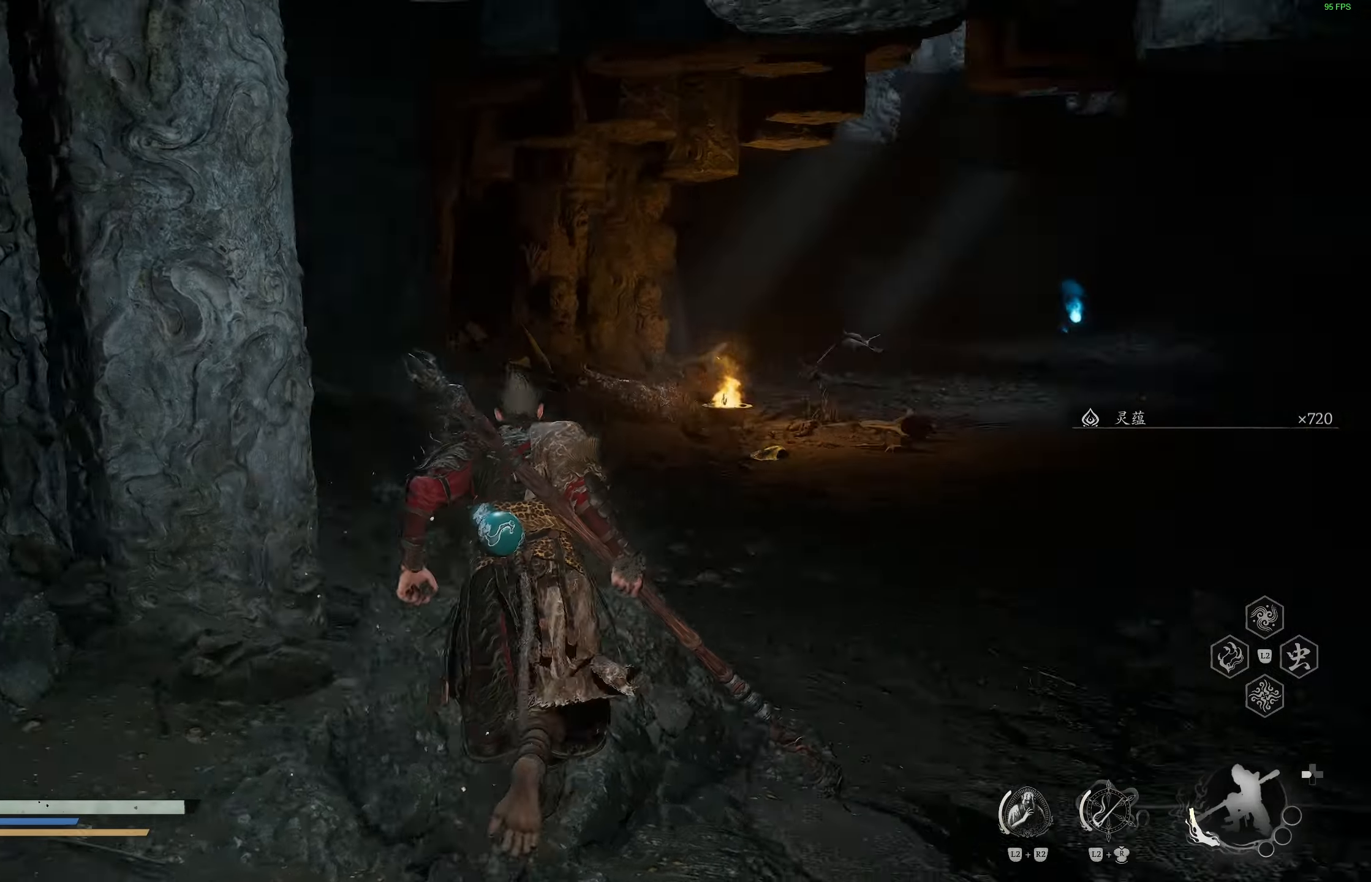
{"dt_ms": 500, "buttons": [], "left_stick": "up", "right_stick": "center", "events": [[17, "right_stick", "center"]]}
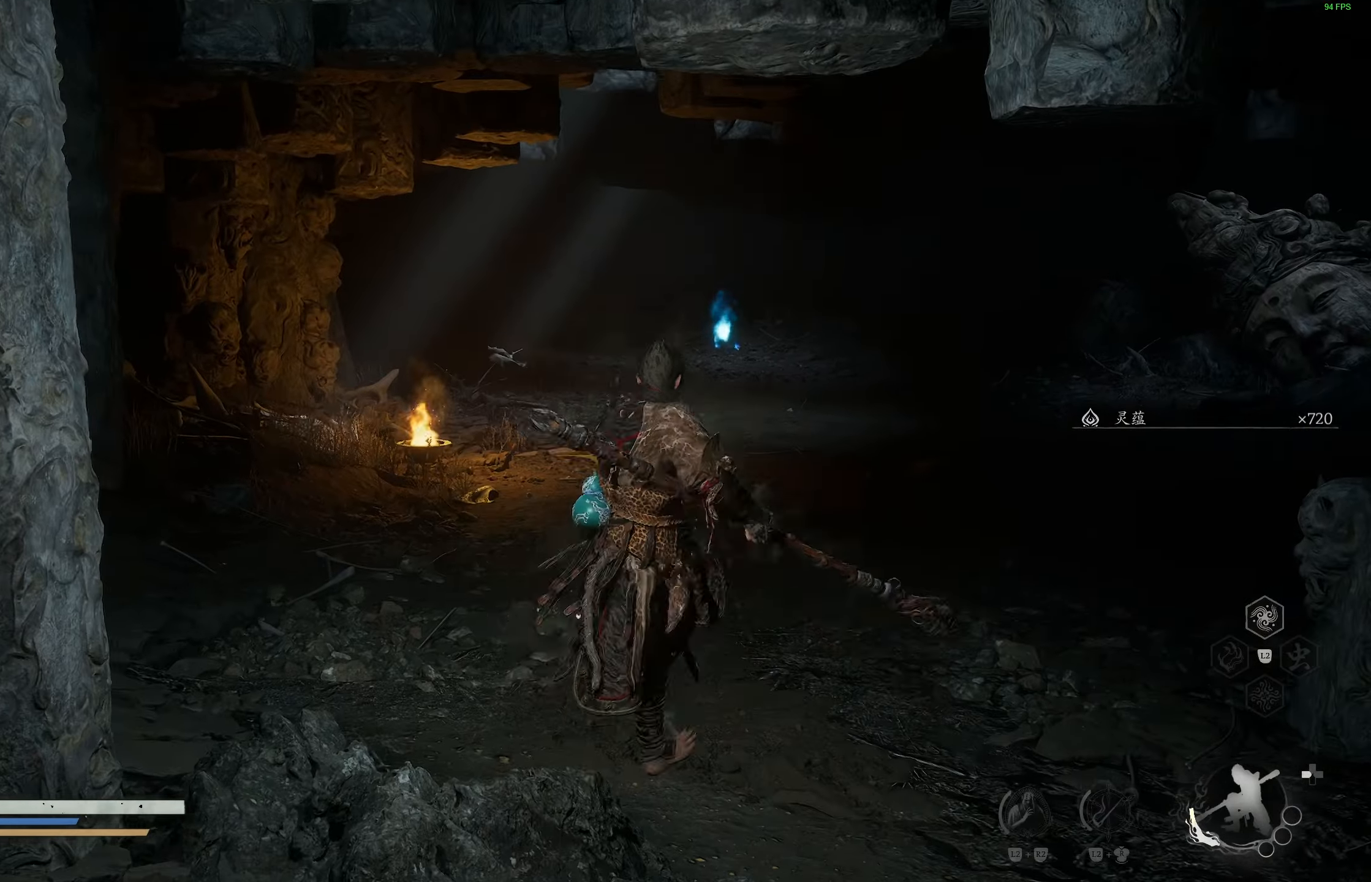
{"dt_ms": 500, "buttons": [], "left_stick": "up", "right_stick": "left", "events": [[17, "right_stick", "left"], [183, "right_stick", "center"], [400, "right_stick", "left"]]}
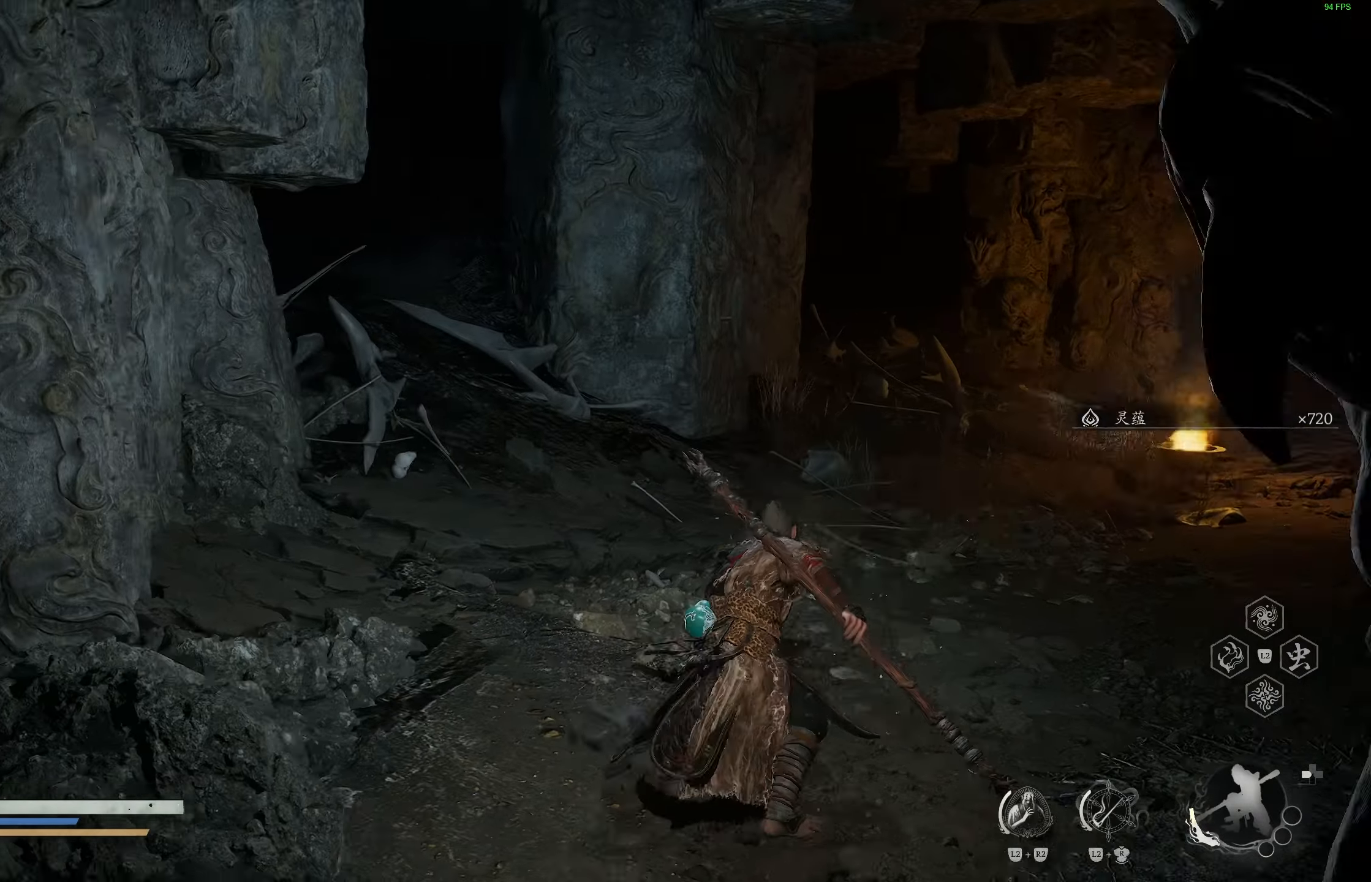
{"dt_ms": 500, "buttons": [], "left_stick": "up-right", "right_stick": "right", "events": [[50, "right_stick", "center"], [383, "left_stick", "up-right"], [400, "right_stick", "down-right"], [450, "right_stick", "right"]]}
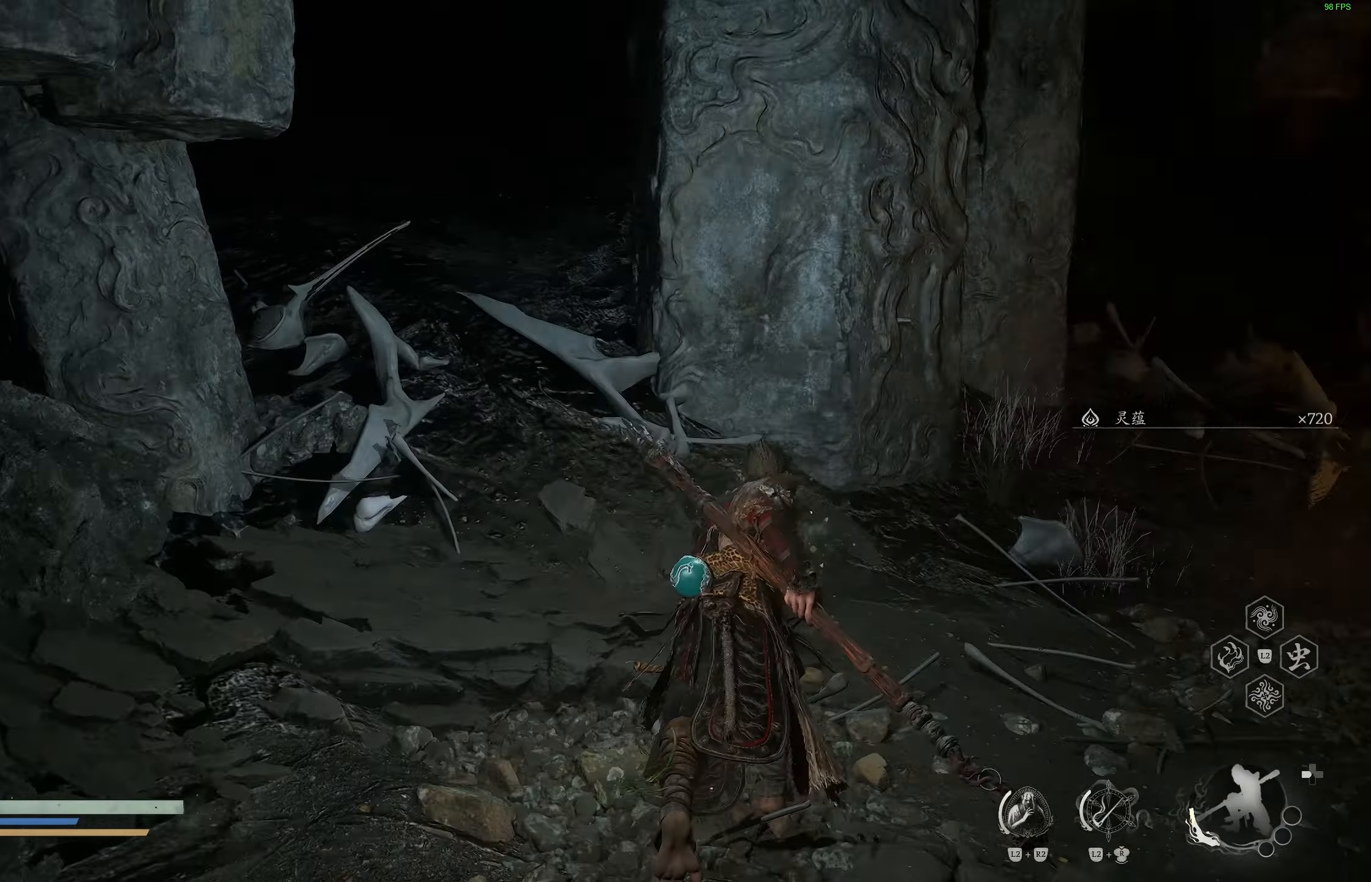
{"dt_ms": 500, "buttons": [], "left_stick": "up-right", "right_stick": "center", "events": [[167, "right_stick", "center"]]}
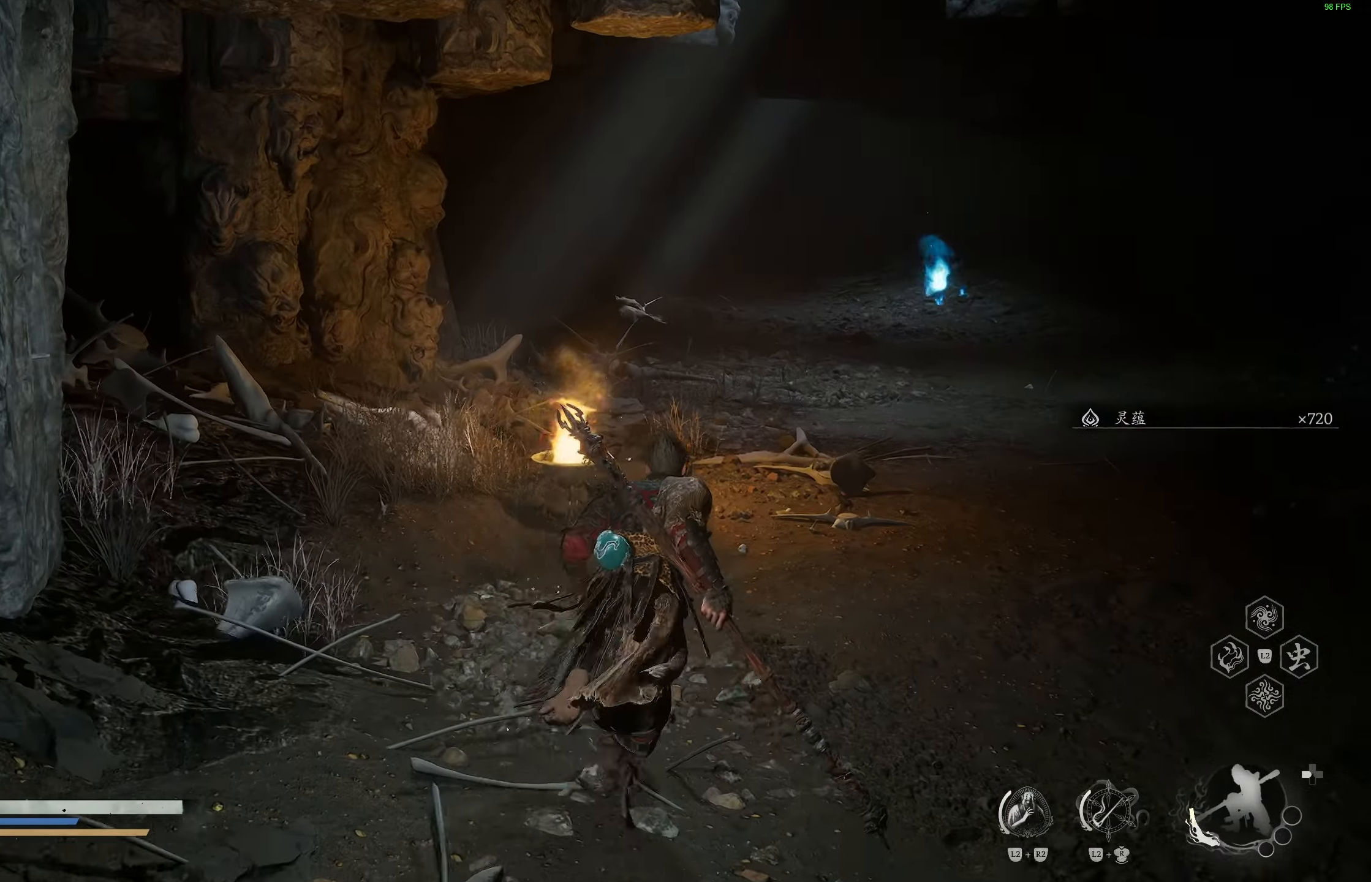
{"dt_ms": 500, "buttons": [], "left_stick": "up", "right_stick": "center", "events": [[67, "right_stick", "right"], [233, "right_stick", "center"], [250, "left_stick", "up"]]}
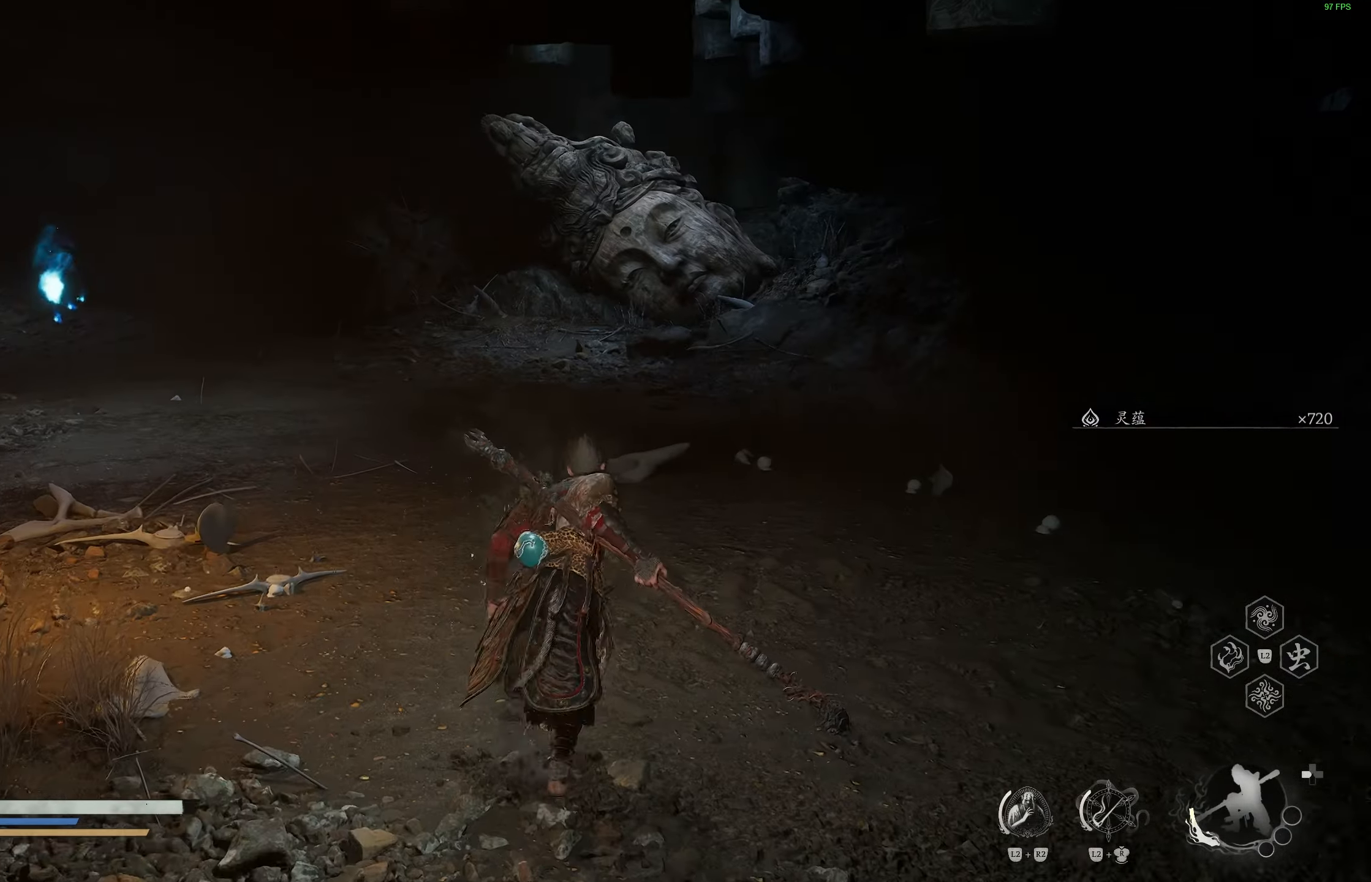
{"dt_ms": 500, "buttons": [], "left_stick": "up", "right_stick": "center", "events": [[283, "right_stick", "left"], [450, "right_stick", "center"]]}
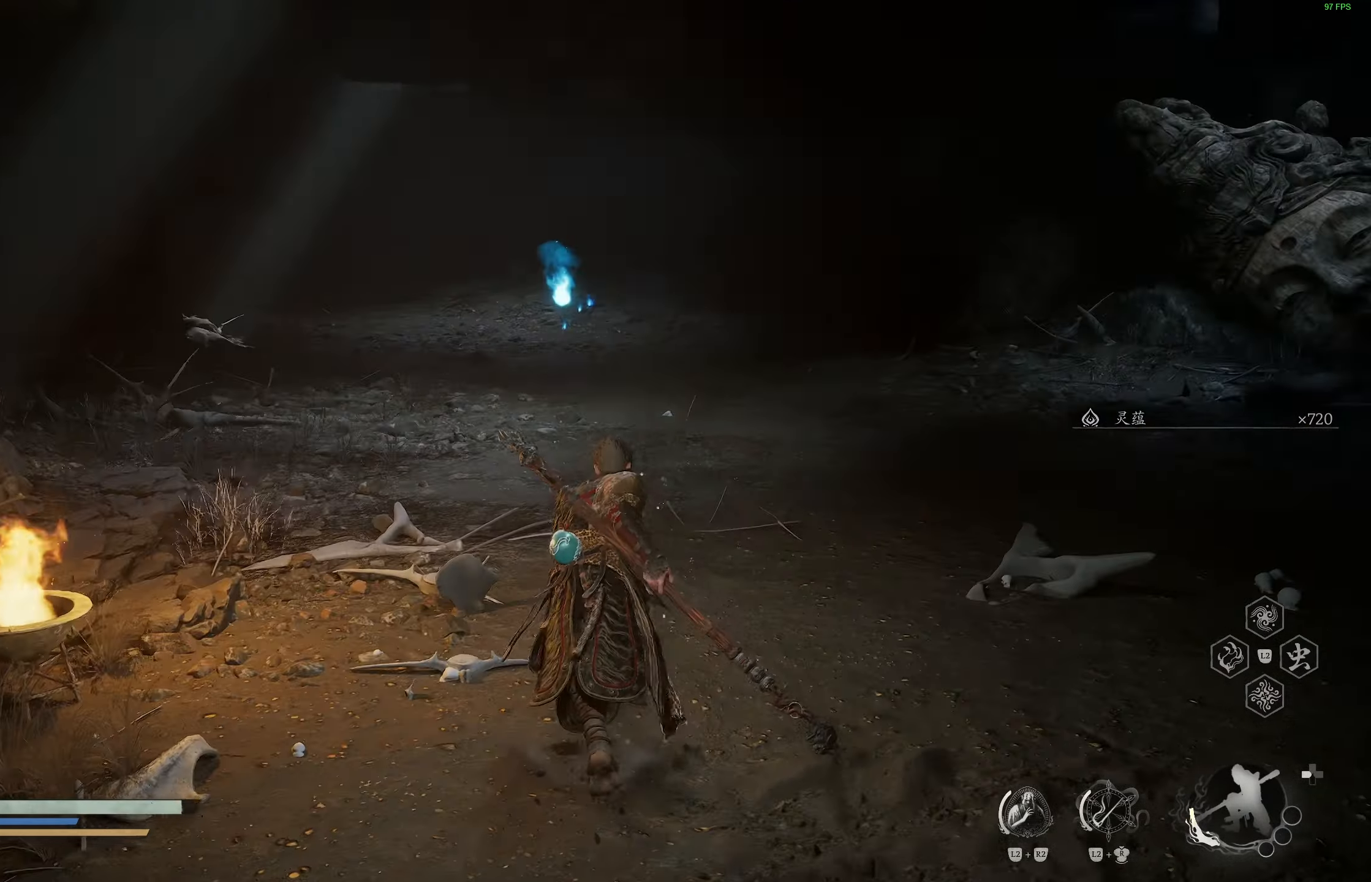
{"dt_ms": 500, "buttons": [], "left_stick": "up", "right_stick": "center", "events": [[83, "right_stick", "right"], [267, "right_stick", "center"], [350, "L3", "down"], [450, "L3", "up"]]}
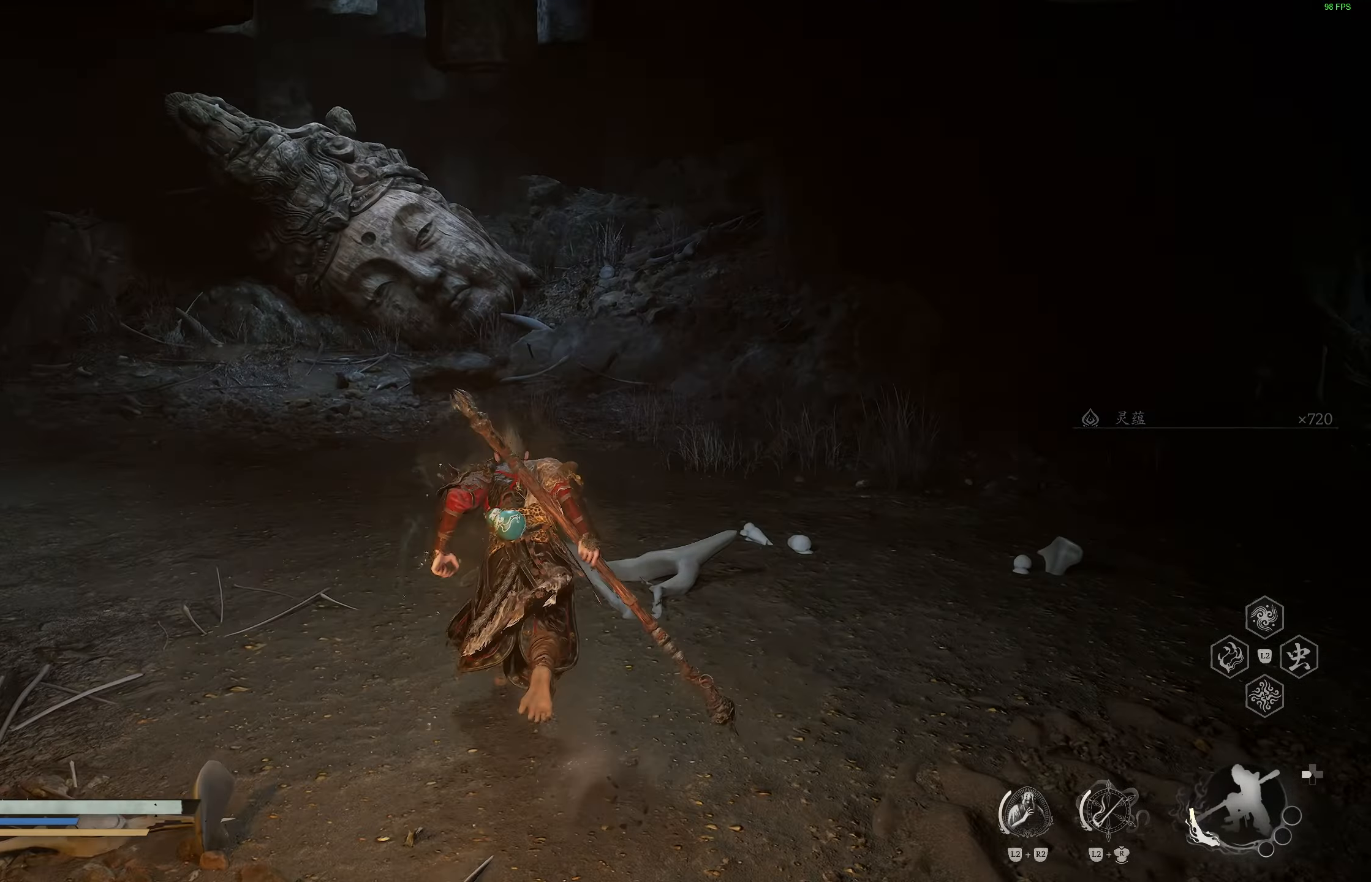
{"dt_ms": 500, "buttons": [], "left_stick": "up", "right_stick": "center", "events": [[83, "right_stick", "up-left"], [233, "right_stick", "center"]]}
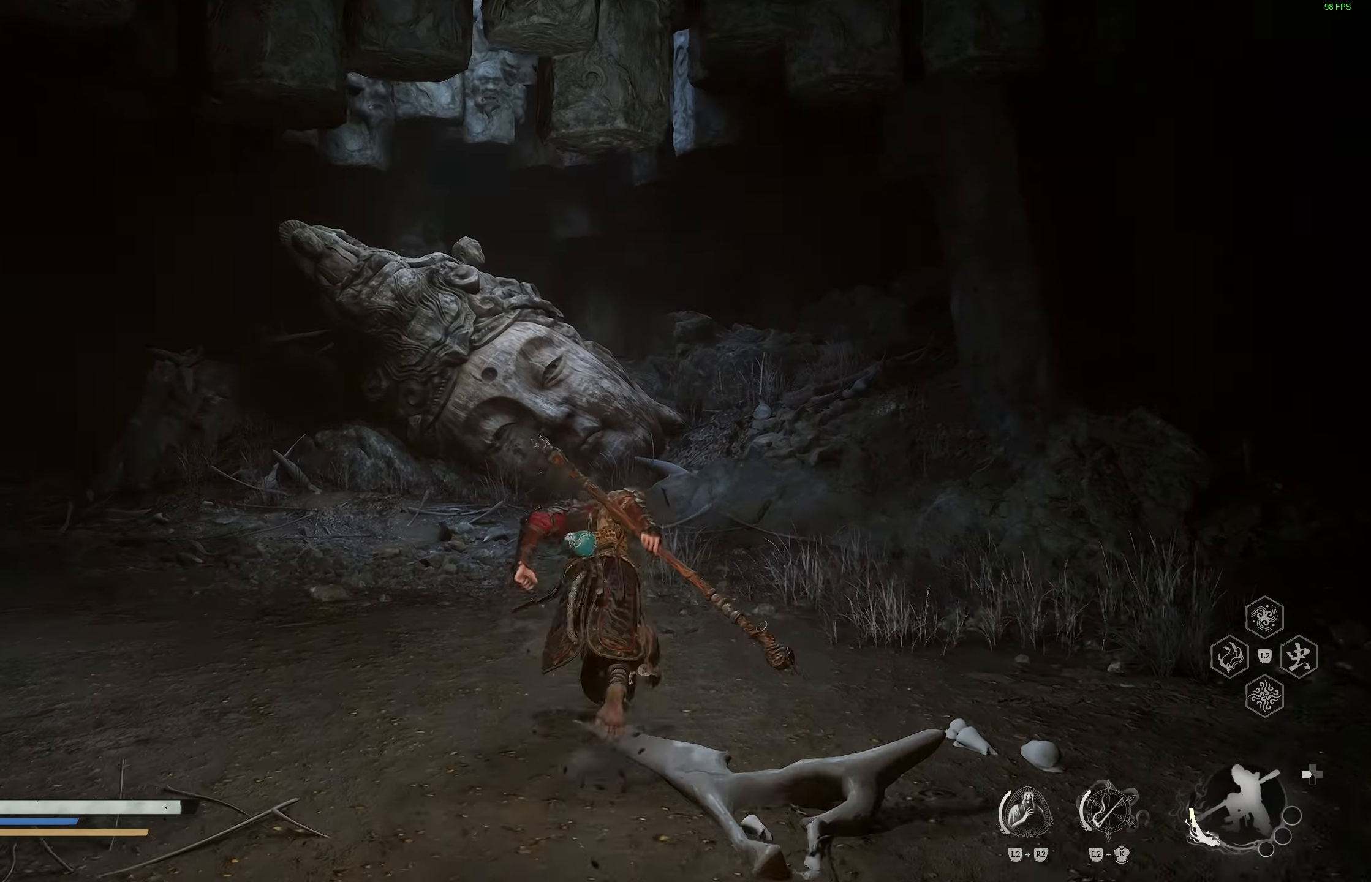
{"dt_ms": 500, "buttons": [], "left_stick": "up", "right_stick": "center", "events": [[67, "right_stick", "up-left"], [217, "right_stick", "center"]]}
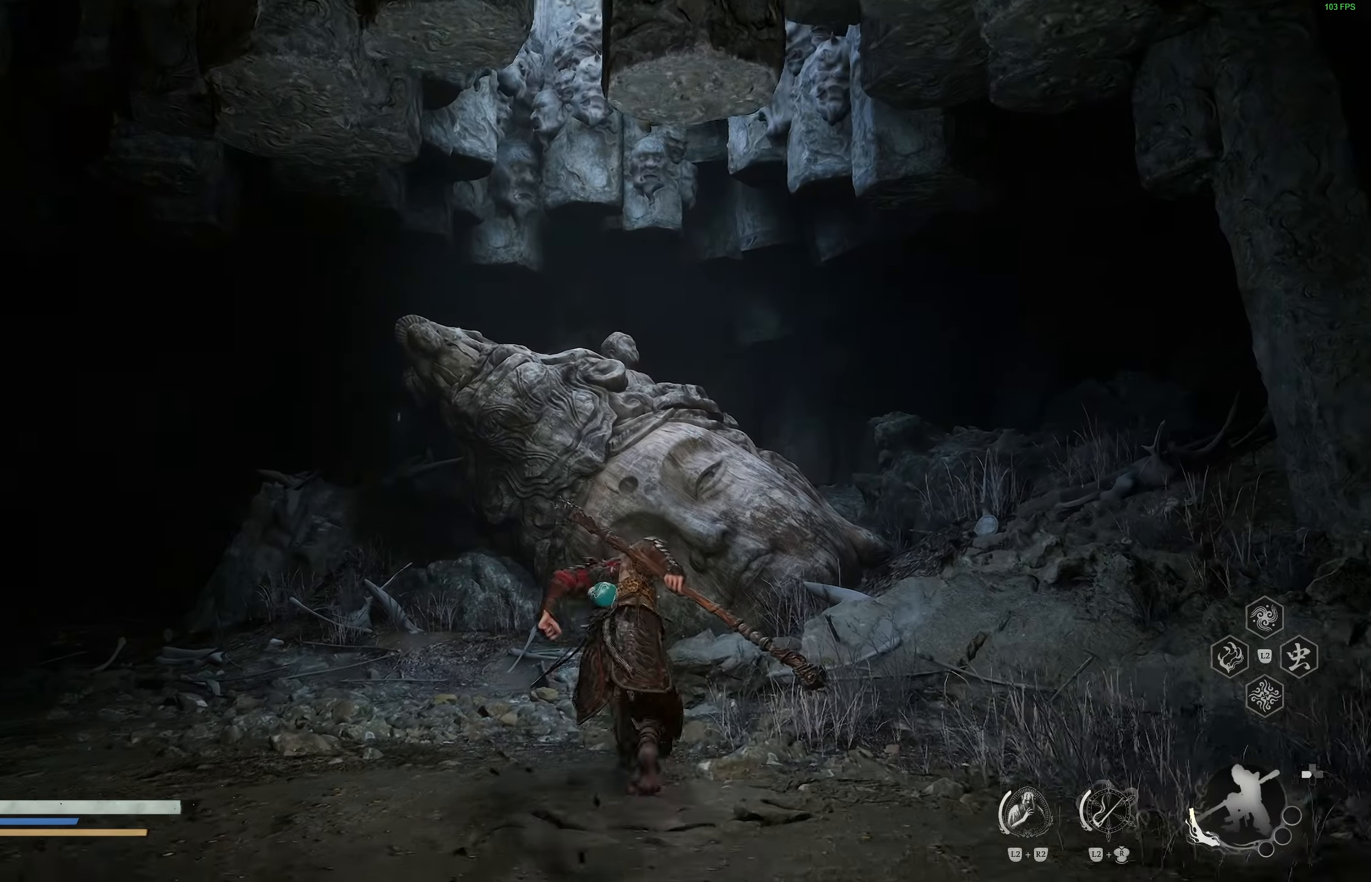
{"dt_ms": 500, "buttons": [], "left_stick": "up", "right_stick": "down-right", "events": [[467, "right_stick", "down-right"]]}
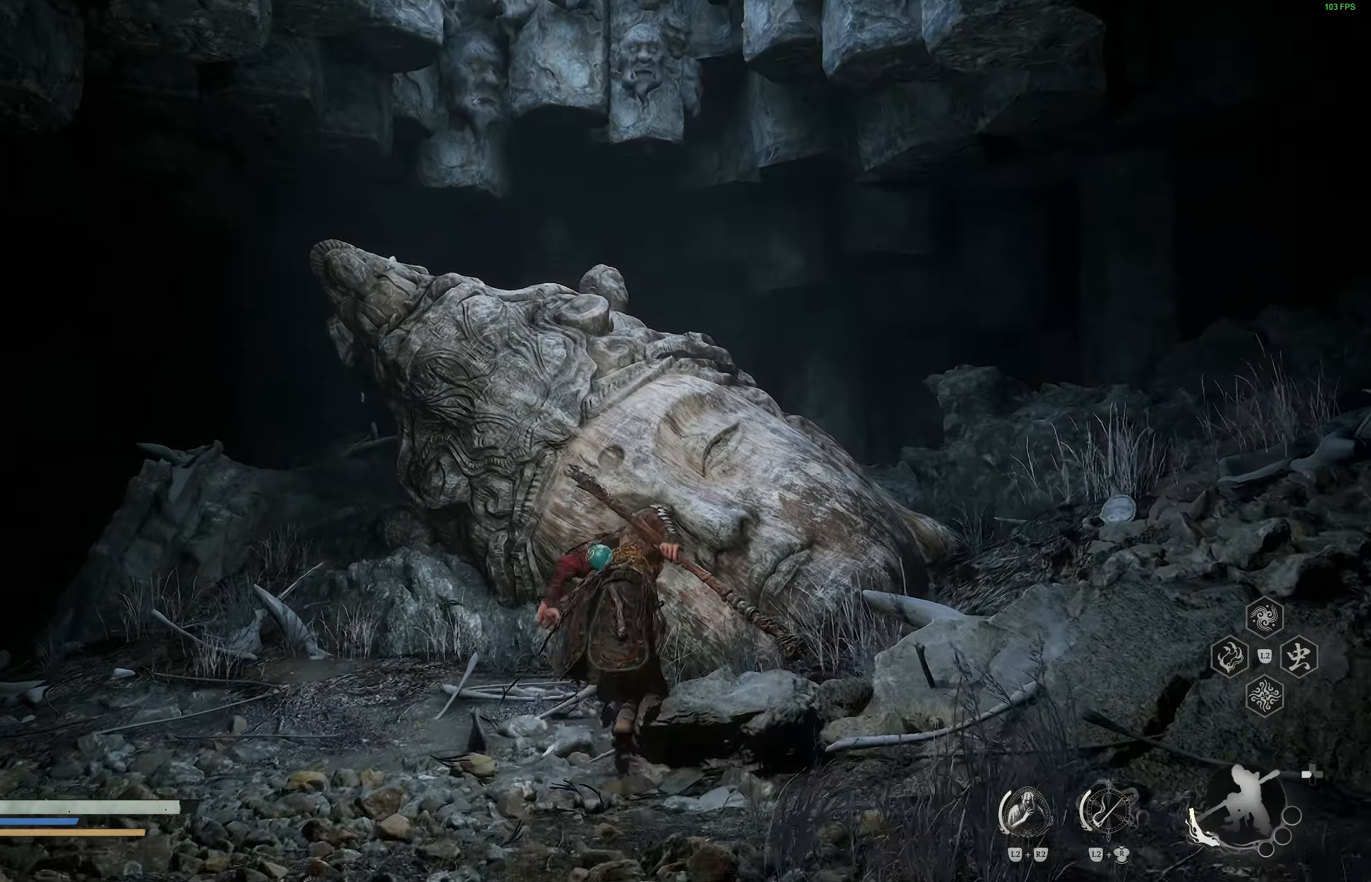
{"dt_ms": 500, "buttons": ["R1"], "left_stick": "up", "right_stick": "center", "events": [[150, "right_stick", "center"], [467, "R1", "down"]]}
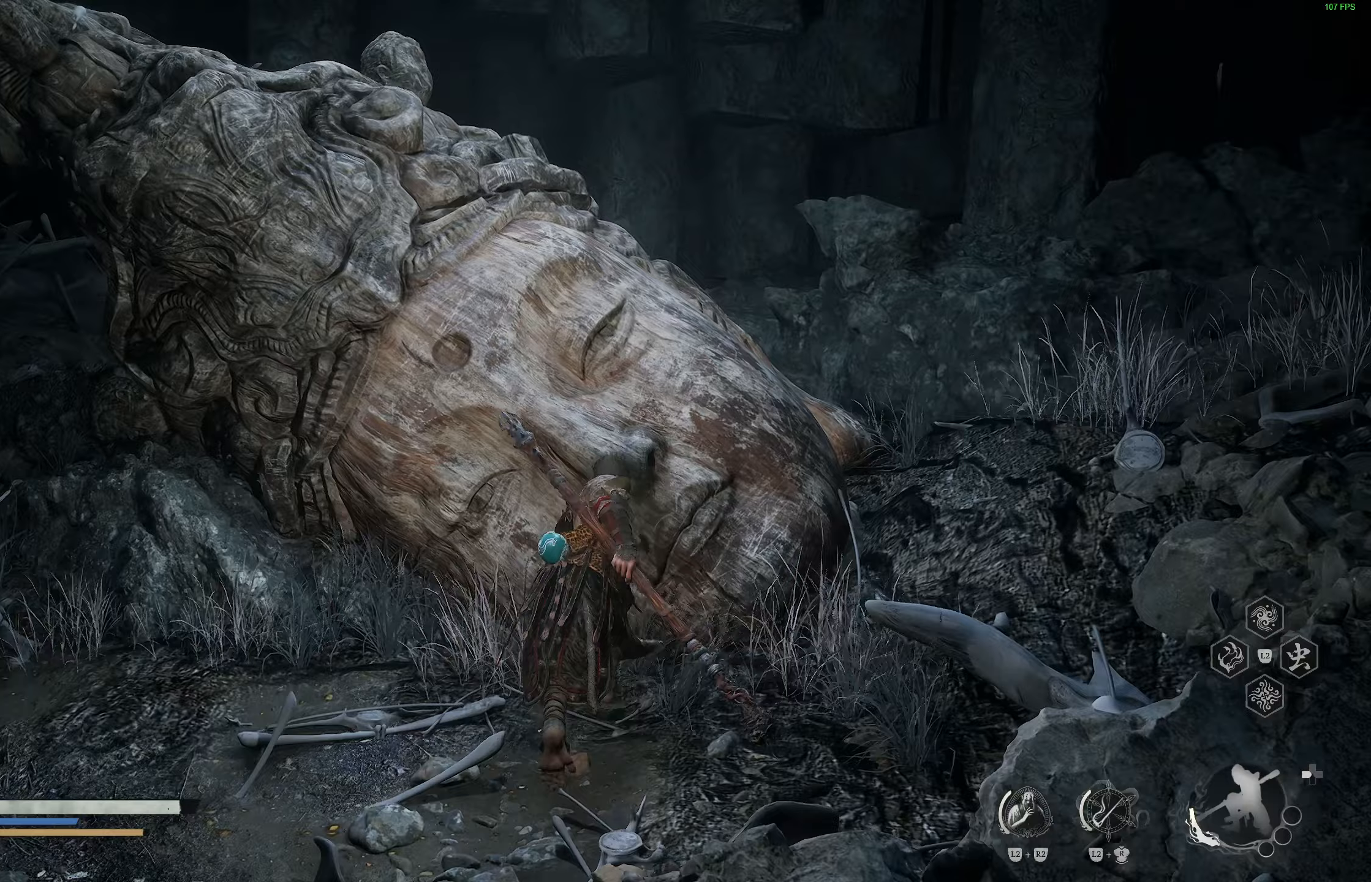
{"dt_ms": 500, "buttons": [], "left_stick": "center", "right_stick": "center", "events": [[83, "R1", "up"], [450, "left_stick", "center"]]}